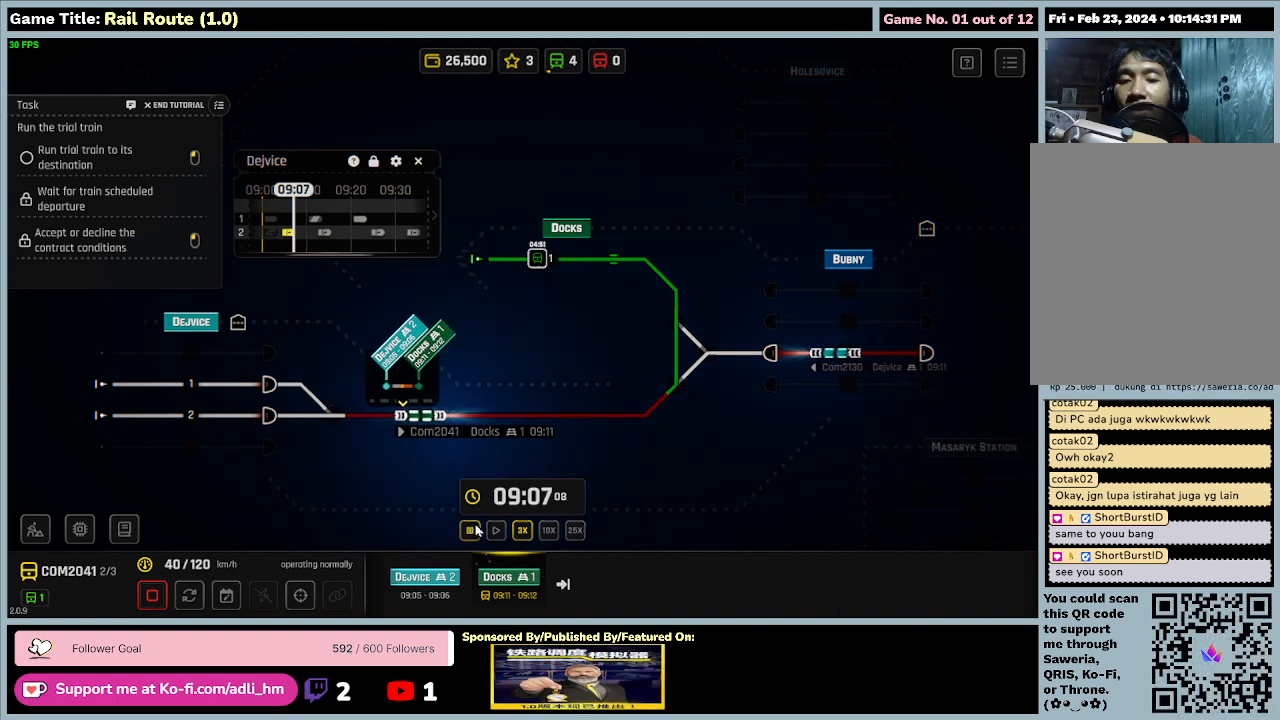
Gameplay with keyboard and mouse; each line is a JSON object with the keys and mouse buttons held at the frame after it. "events" lists presses ("down") and releases ("up") of "0", "1", "2", "3", "4", "5", "6", "7", "8", "9", "a", "alt", "b", "c", "caps_lock", "ctrl", "d", "down", "e", "escape", "f", "f1", "f2", "f3", "f4", "f5", "f6", "f7", "f8", "g", "h", "i", "j", "k", "l", "left", "m", "n", "o", "p", "q", "r", "return", "right", "s", "shift", "space", "t", "tab", "tilde", "u", "up", "v", "w", "x", "y", "z", "mouse_left", "mouse_wheel" and "mouse_right" between this image and that frame as [ms after this image, input, new state], when the widget could be followed in between. "mouse_left", "mouse_wheel", "mouse_right" = the "left", "wheel", "right" buttons of the "mouse" list. No other keys are recorded. "wheel" means that the mouse wheel is clicked or scrolled. Mouse movement is not recorded.
{"keys": [], "mouse": ["left"], "events": [[334, "mouse_left", "down"]]}
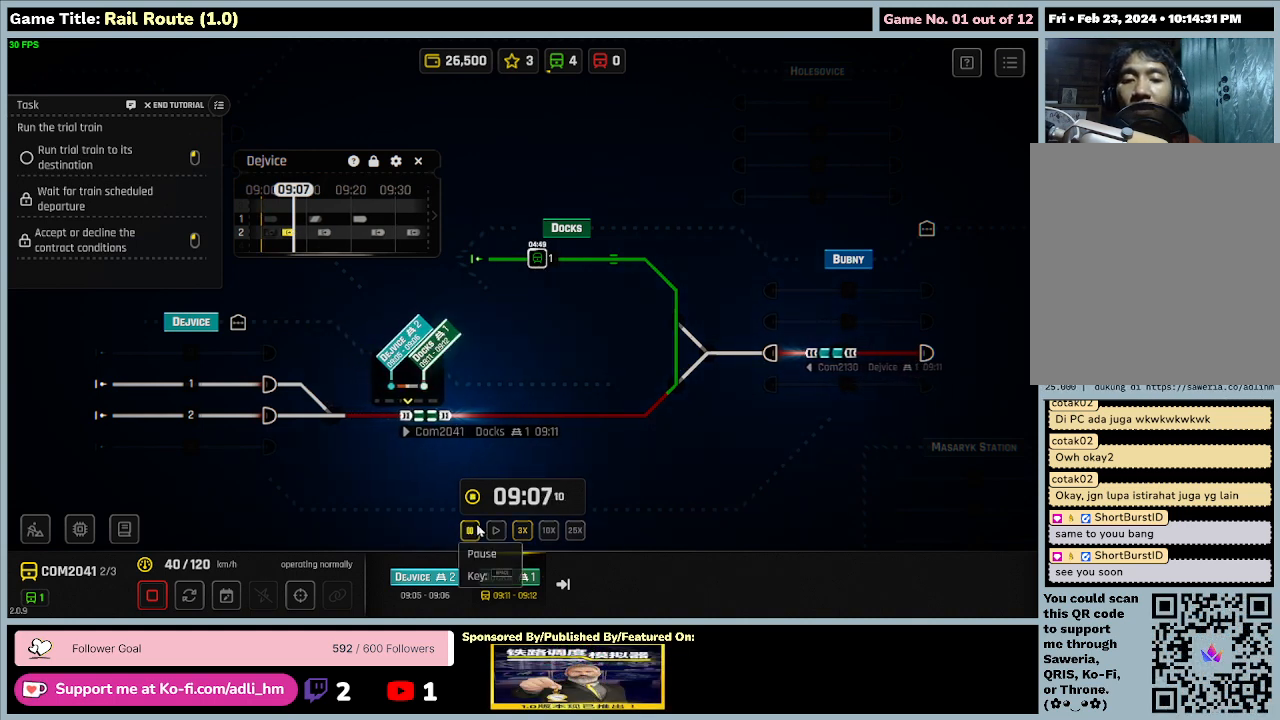
{"keys": [], "mouse": [], "events": [[134, "mouse_left", "up"]]}
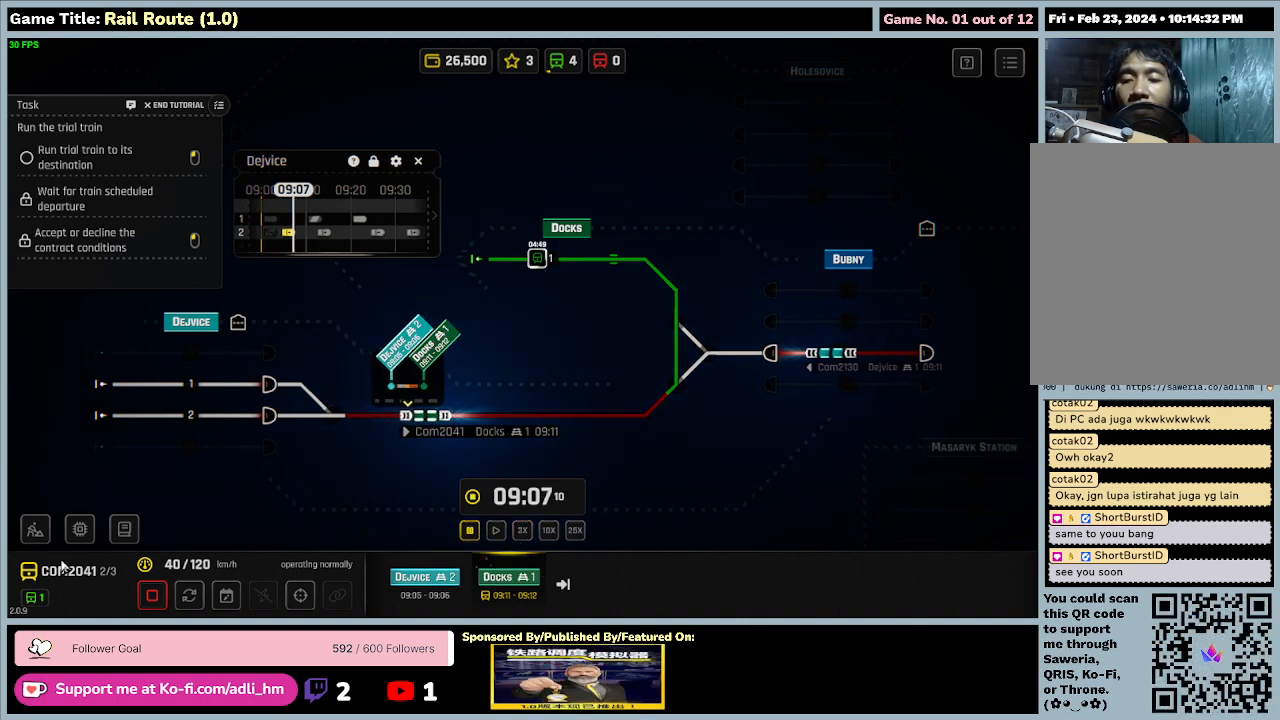
{"keys": [], "mouse": [], "events": []}
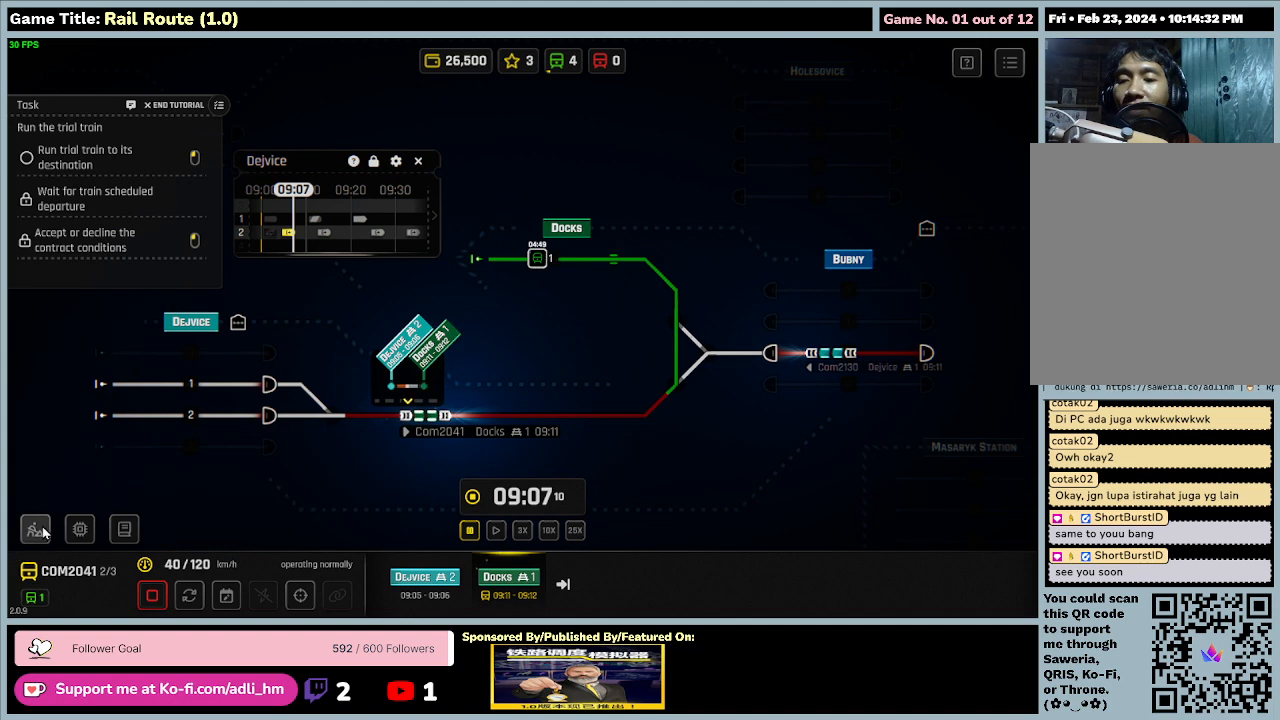
{"keys": [], "mouse": [], "events": [[34, "mouse_left", "down"], [334, "mouse_left", "up"]]}